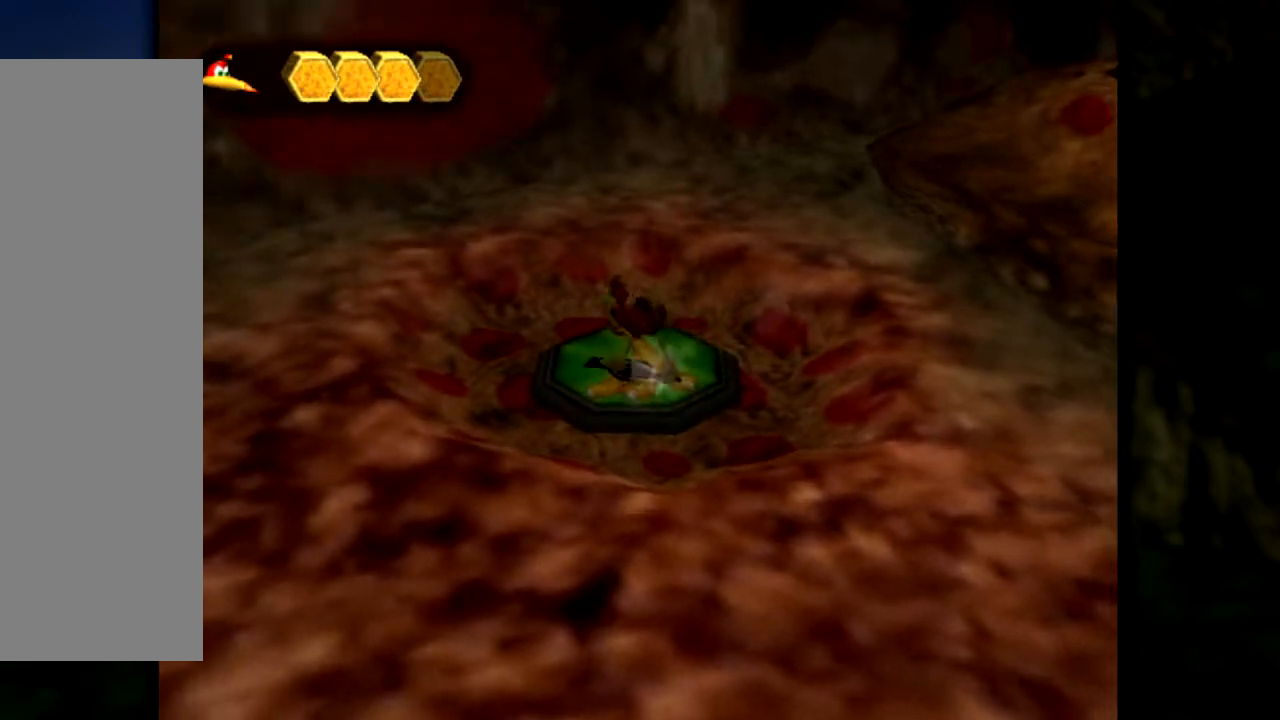
Gameplay with a controller (Nintendo layout); each line is a JSON object with the inputs held at the frame after it. "events" lists button and stick changes between this image and that frame as [ms after this image, input, new state], when the widget could be followed in between. Not read: L1 L3 R3.
{"buttons": ["A"], "left_stick": "center", "events": [[317, "A", "down"]]}
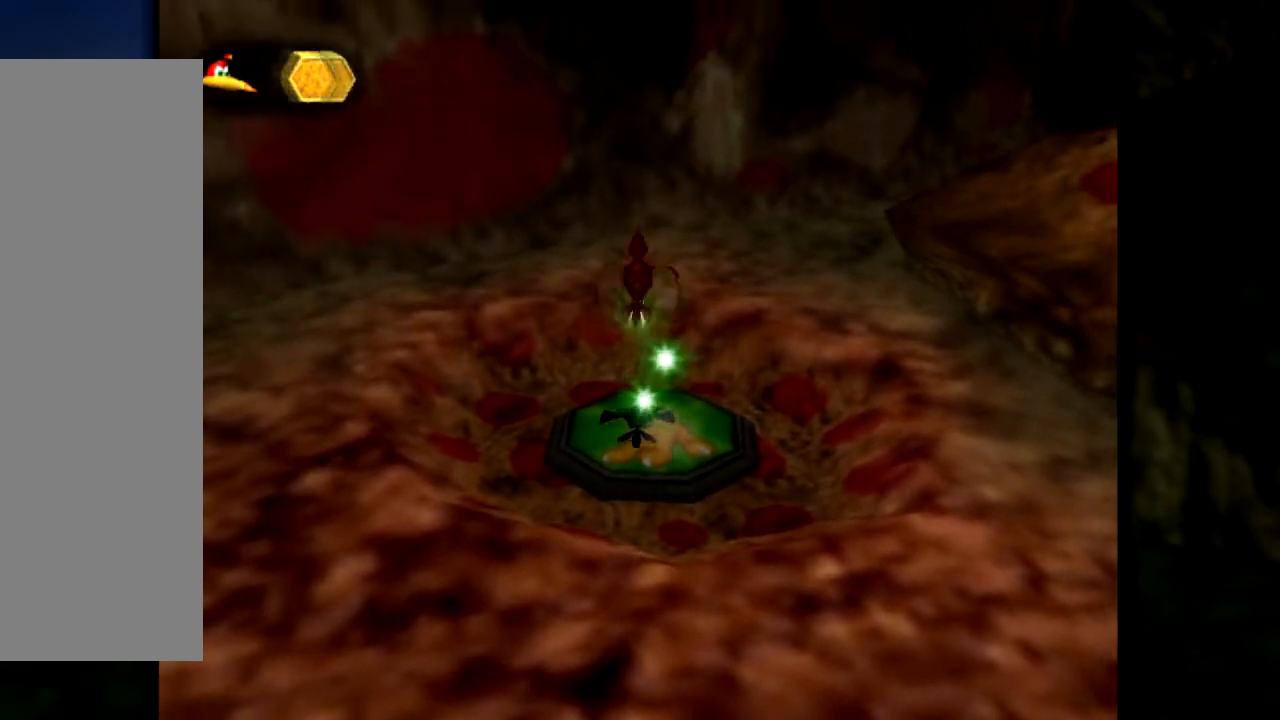
{"buttons": ["A"], "left_stick": "center", "events": []}
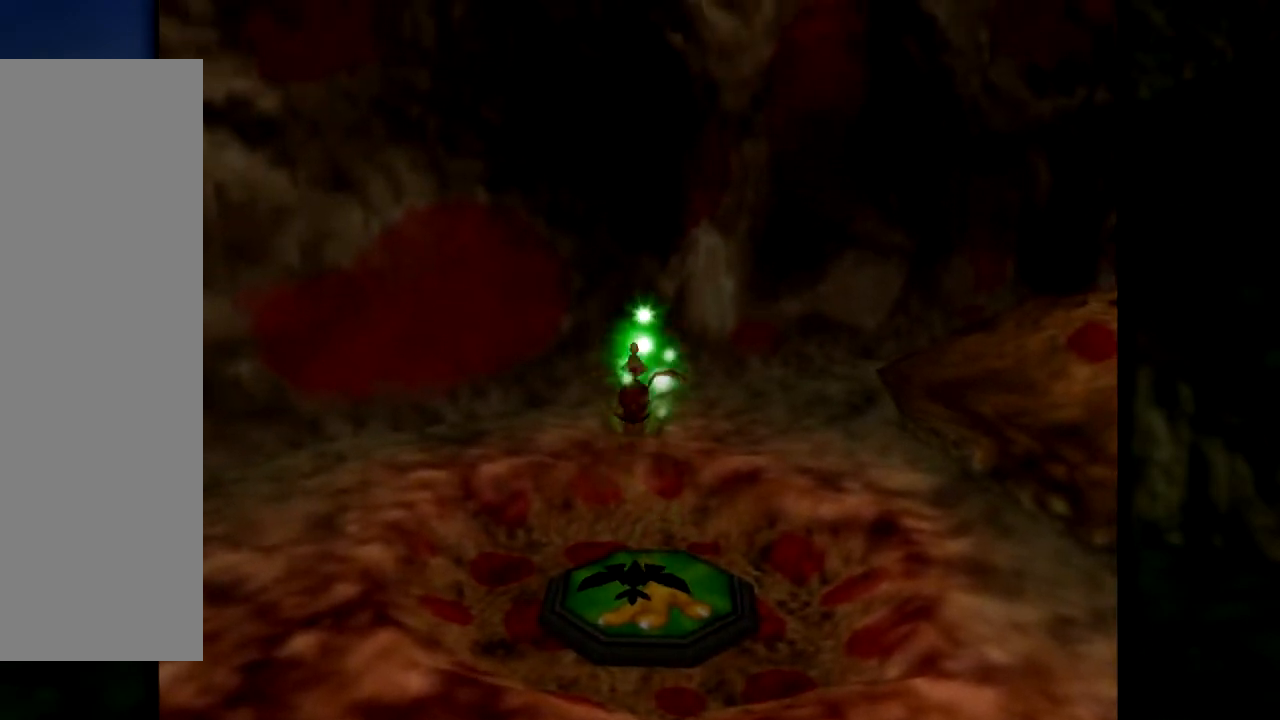
{"buttons": ["A"], "left_stick": "up-left", "events": [[350, "left_stick", "up-left"]]}
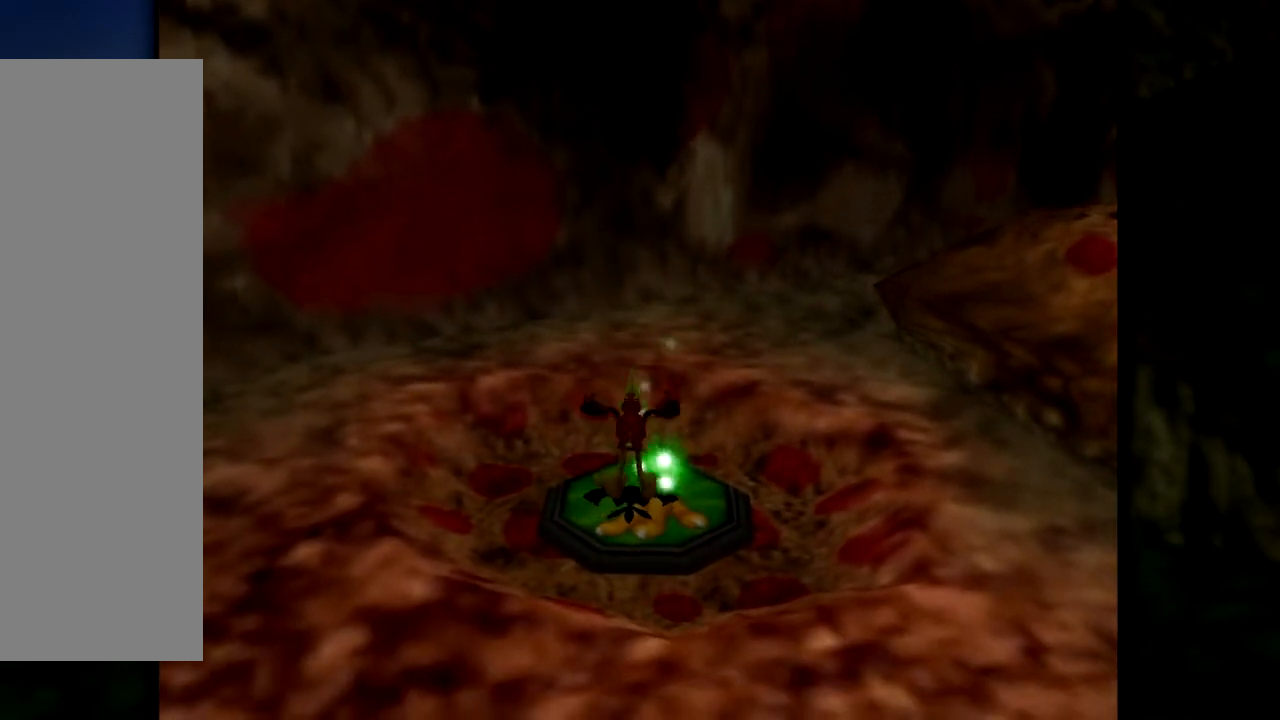
{"buttons": ["A"], "left_stick": "center", "events": [[284, "left_stick", "center"]]}
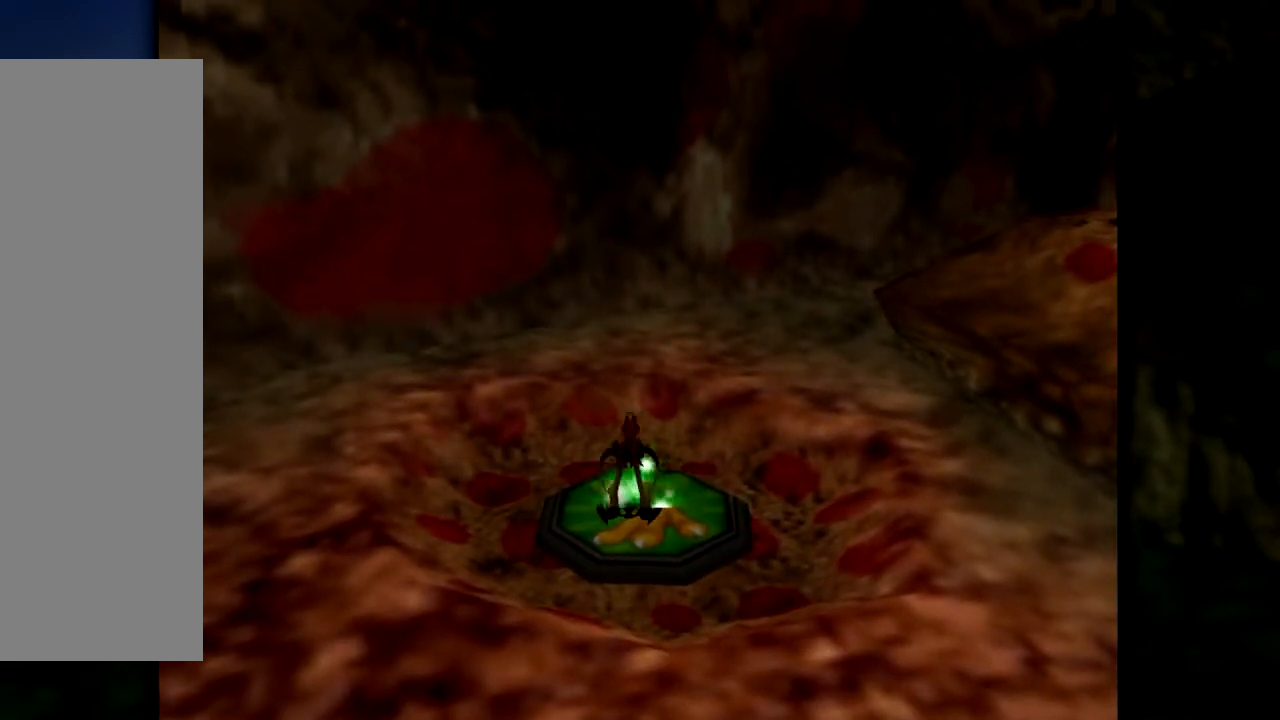
{"buttons": ["A"], "left_stick": "up-left", "events": [[83, "left_stick", "up-left"]]}
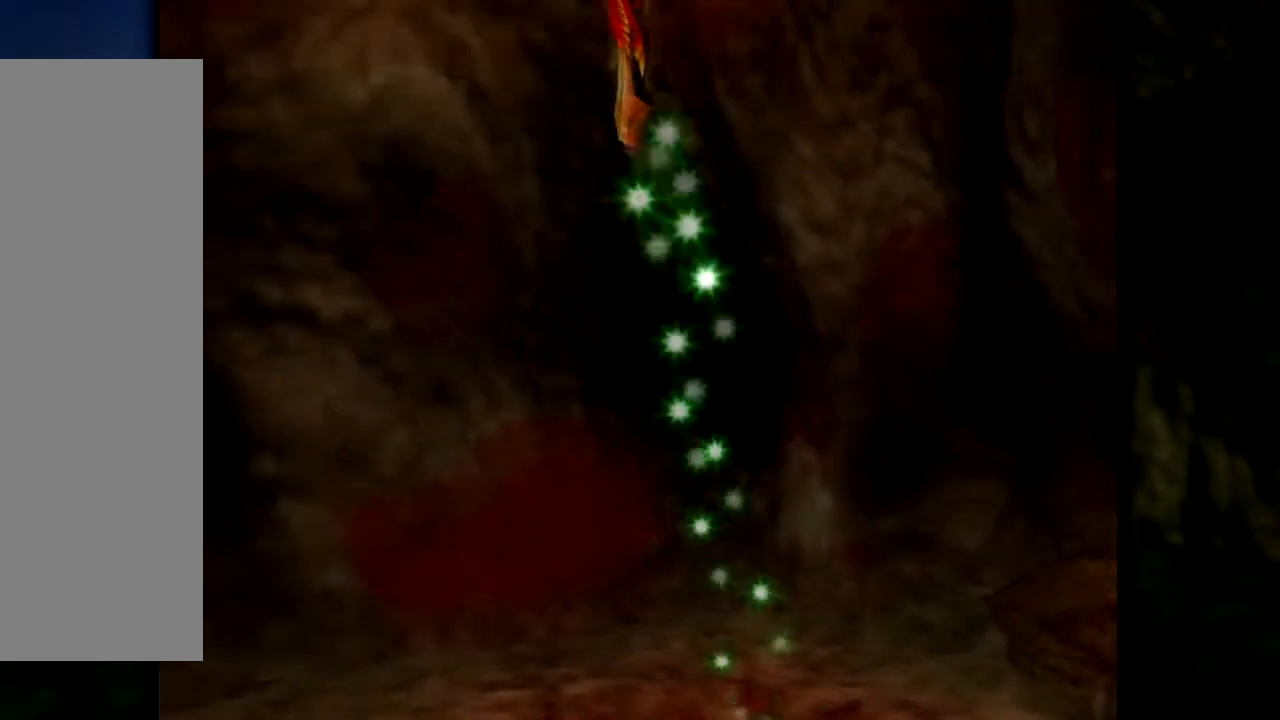
{"buttons": ["A"], "left_stick": "up-right", "events": [[33, "left_stick", "up"], [317, "left_stick", "up-right"]]}
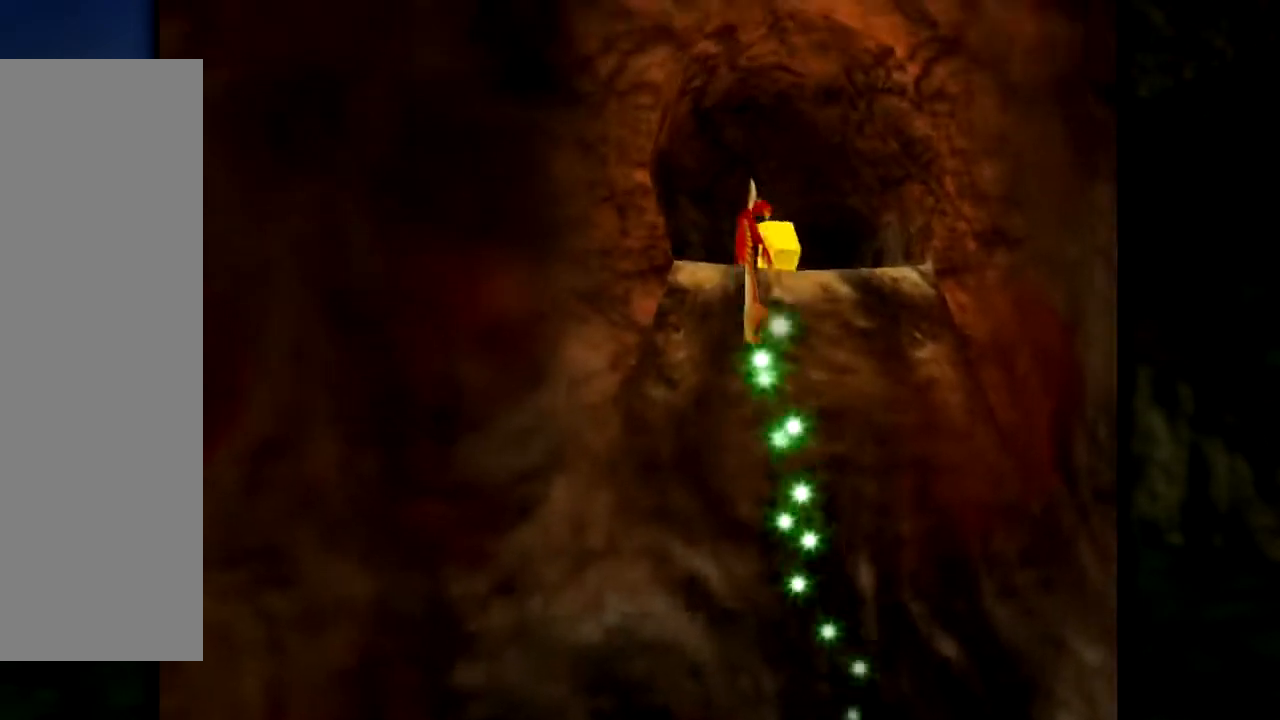
{"buttons": [], "left_stick": "up-left", "events": [[200, "left_stick", "up"], [350, "left_stick", "up-left"], [433, "A", "up"]]}
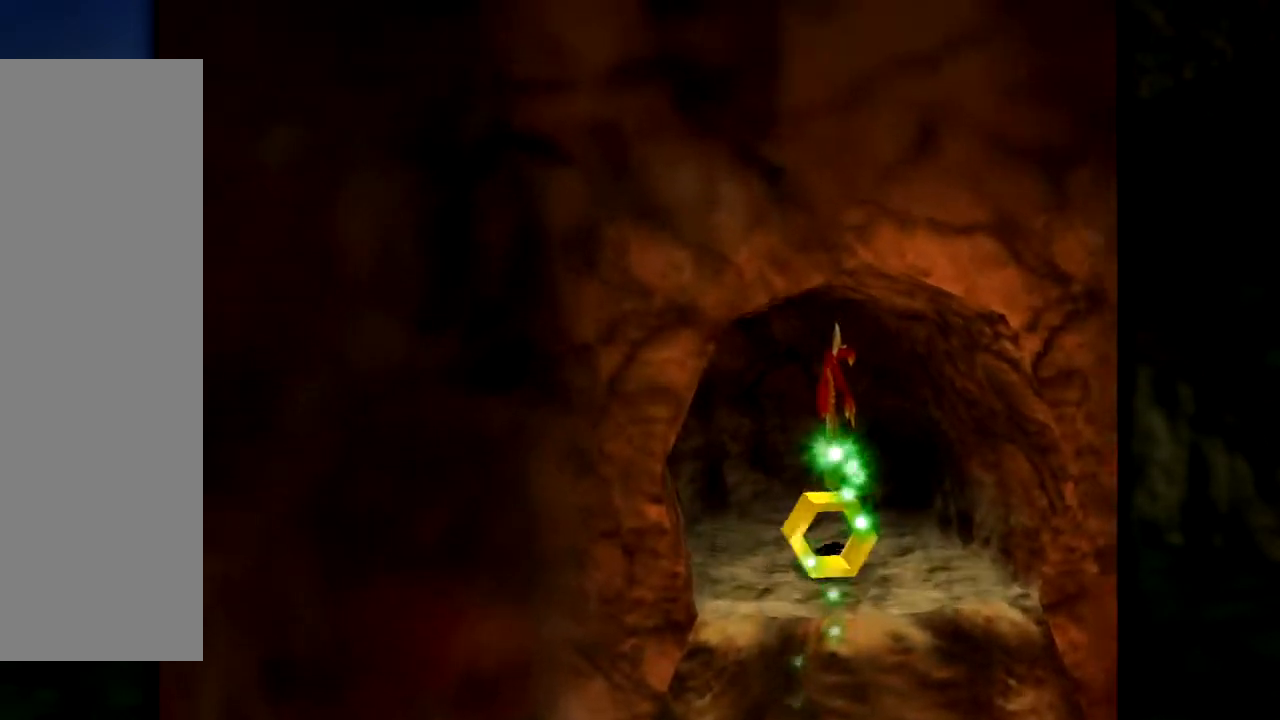
{"buttons": [], "left_stick": "down", "events": [[50, "left_stick", "center"], [250, "left_stick", "down"]]}
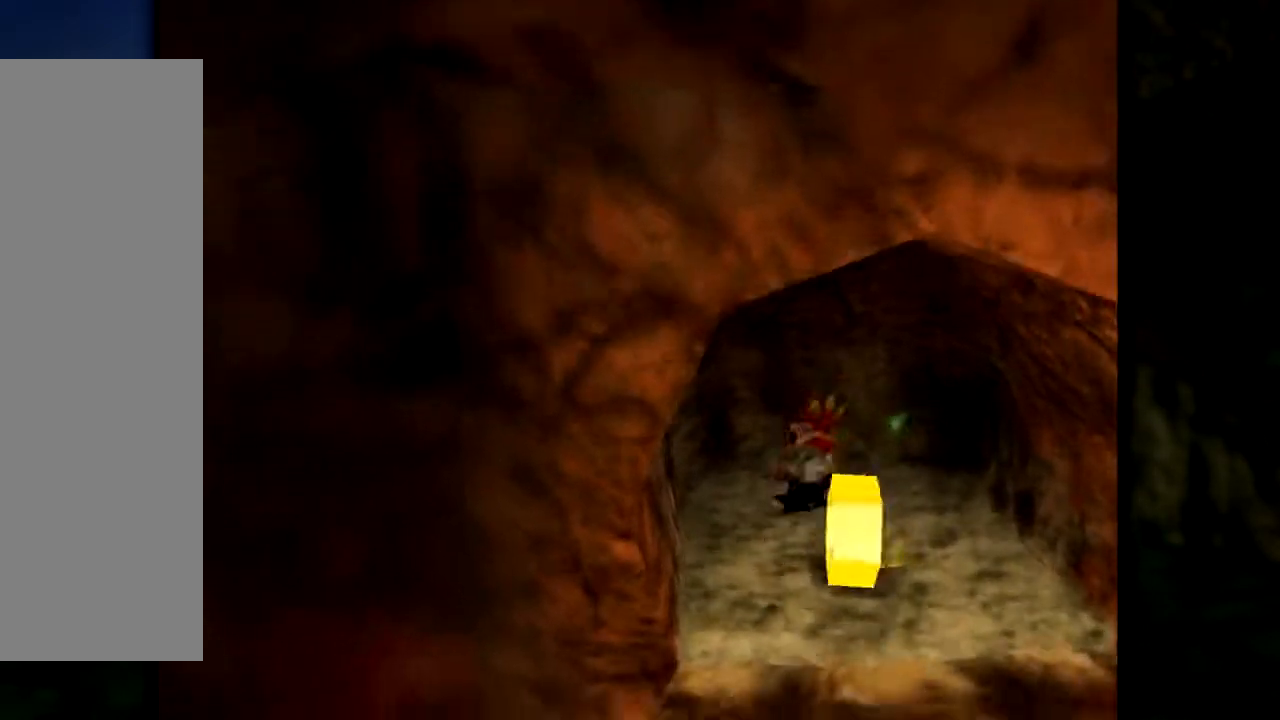
{"buttons": [], "left_stick": "center", "events": [[50, "left_stick", "center"]]}
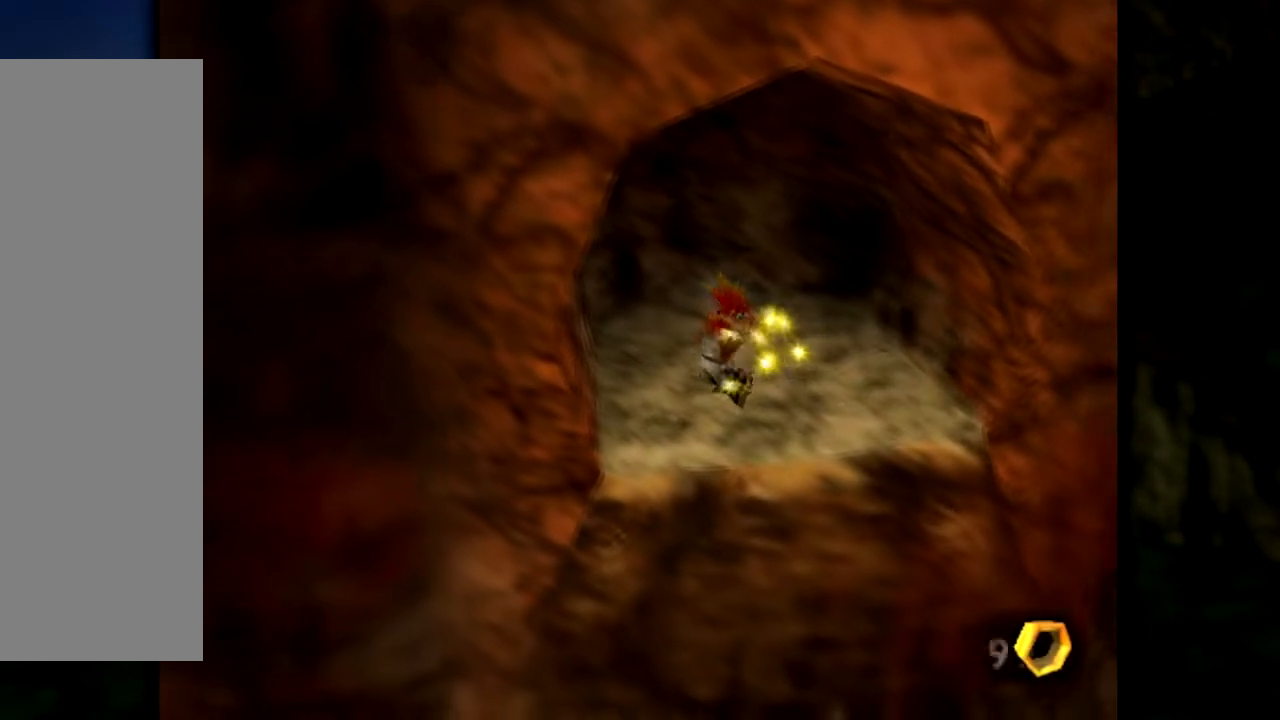
{"buttons": ["START"], "left_stick": "center", "events": [[334, "START", "down"]]}
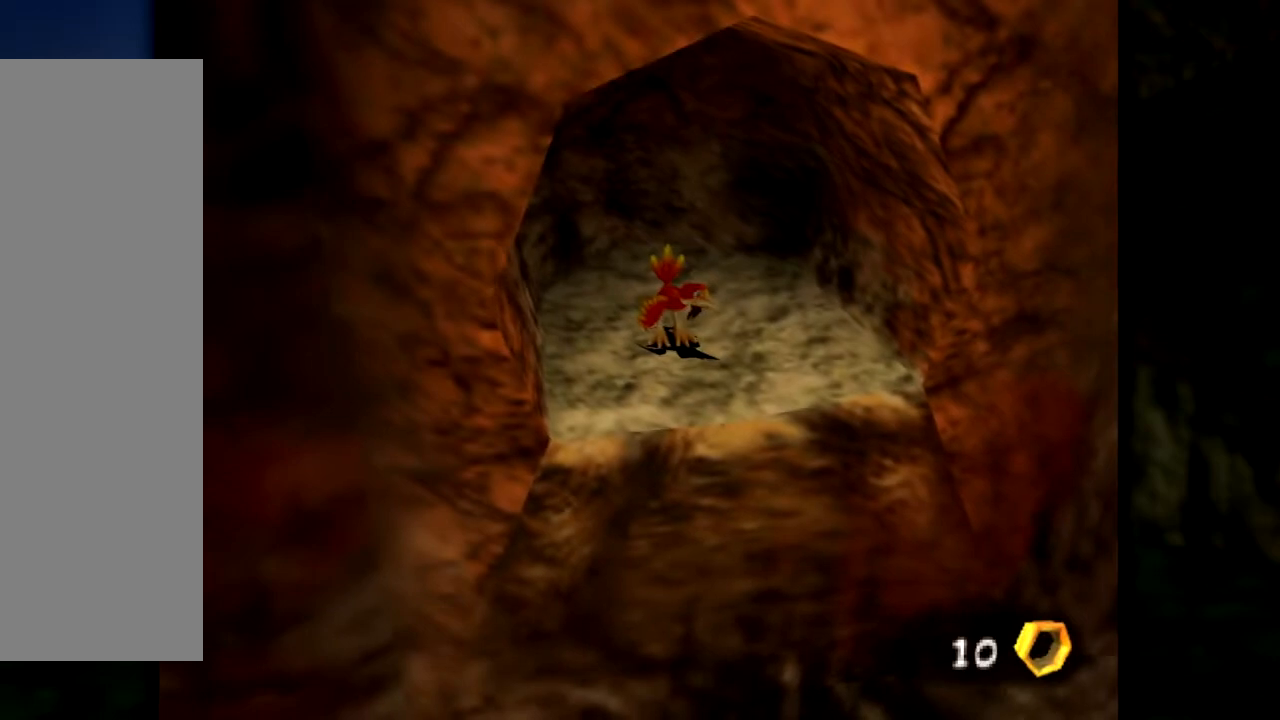
{"buttons": [], "left_stick": "center", "events": [[50, "START", "up"]]}
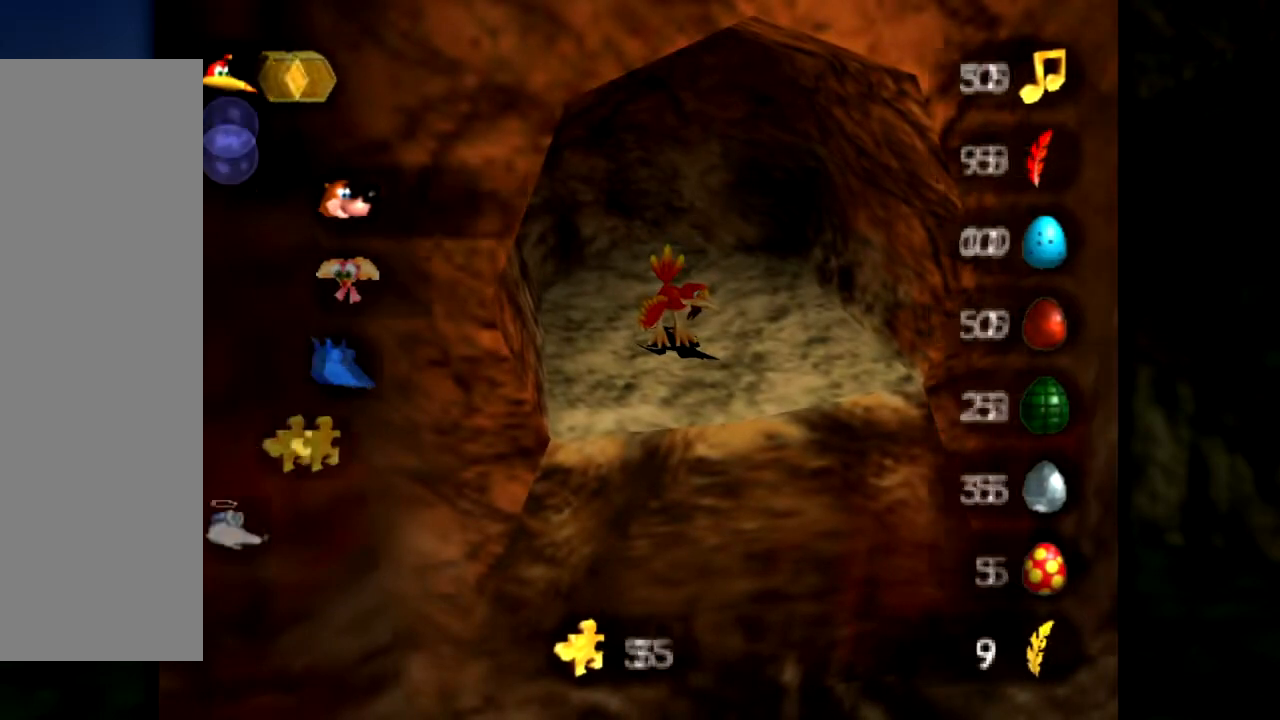
{"buttons": [], "left_stick": "center", "events": []}
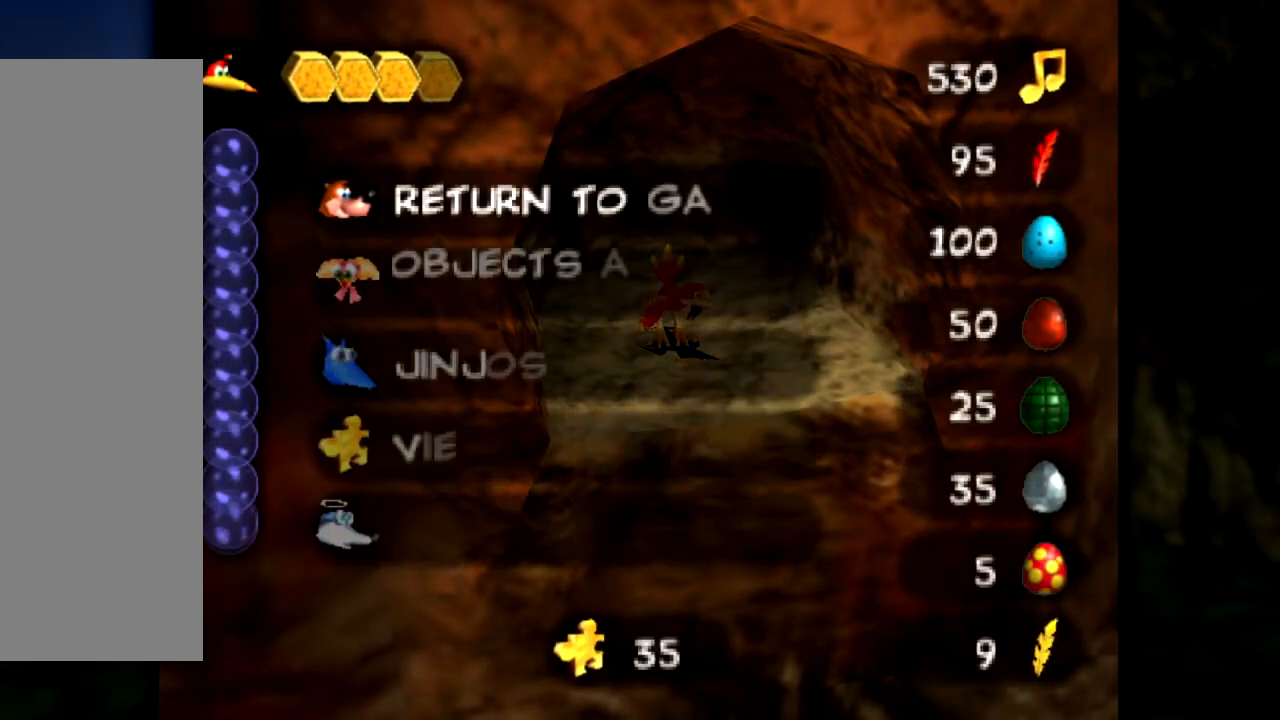
{"buttons": [], "left_stick": "center", "events": []}
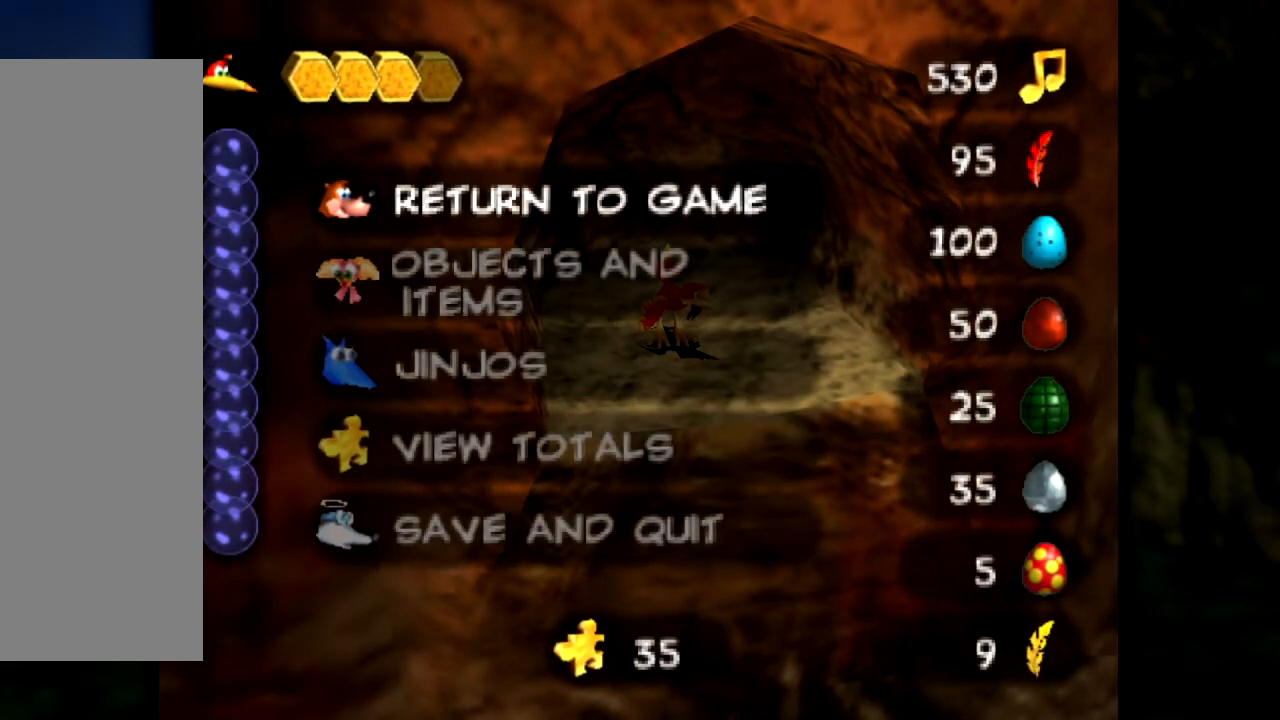
{"buttons": [], "left_stick": "down", "events": [[117, "left_stick", "down"], [300, "left_stick", "center"], [400, "left_stick", "down"]]}
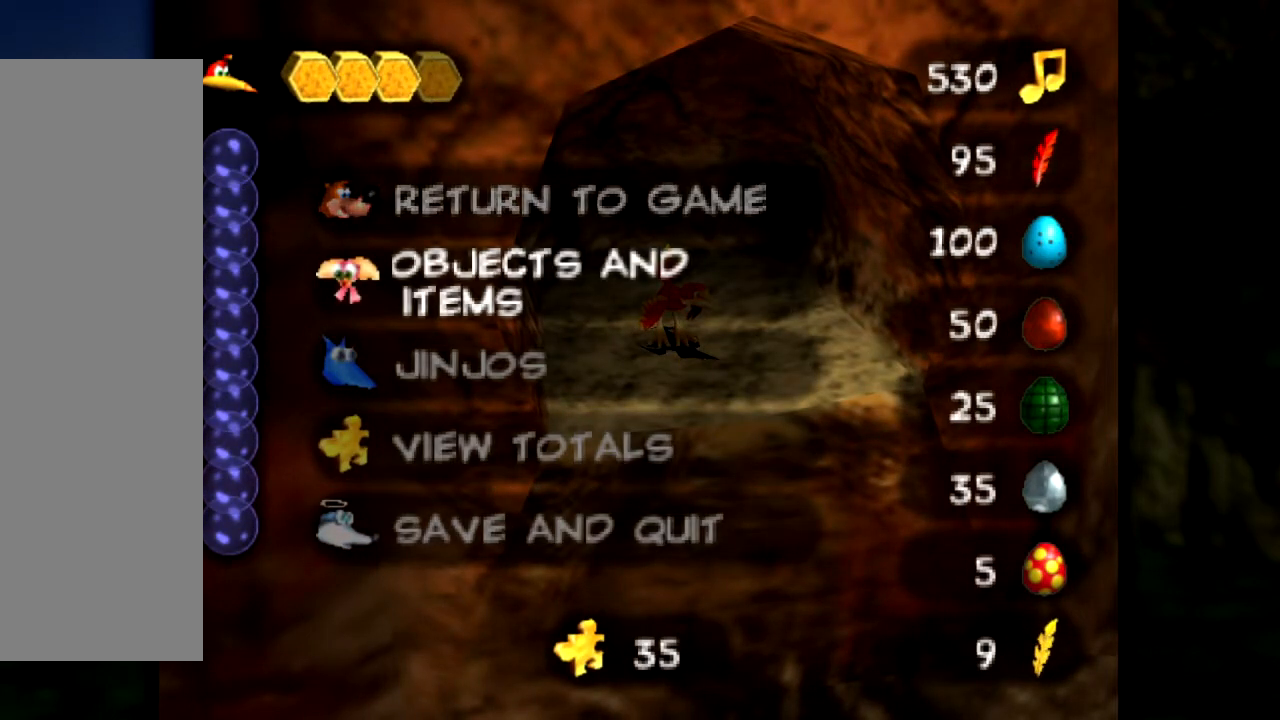
{"buttons": [], "left_stick": "center", "events": [[66, "left_stick", "center"], [267, "left_stick", "up"], [433, "left_stick", "center"]]}
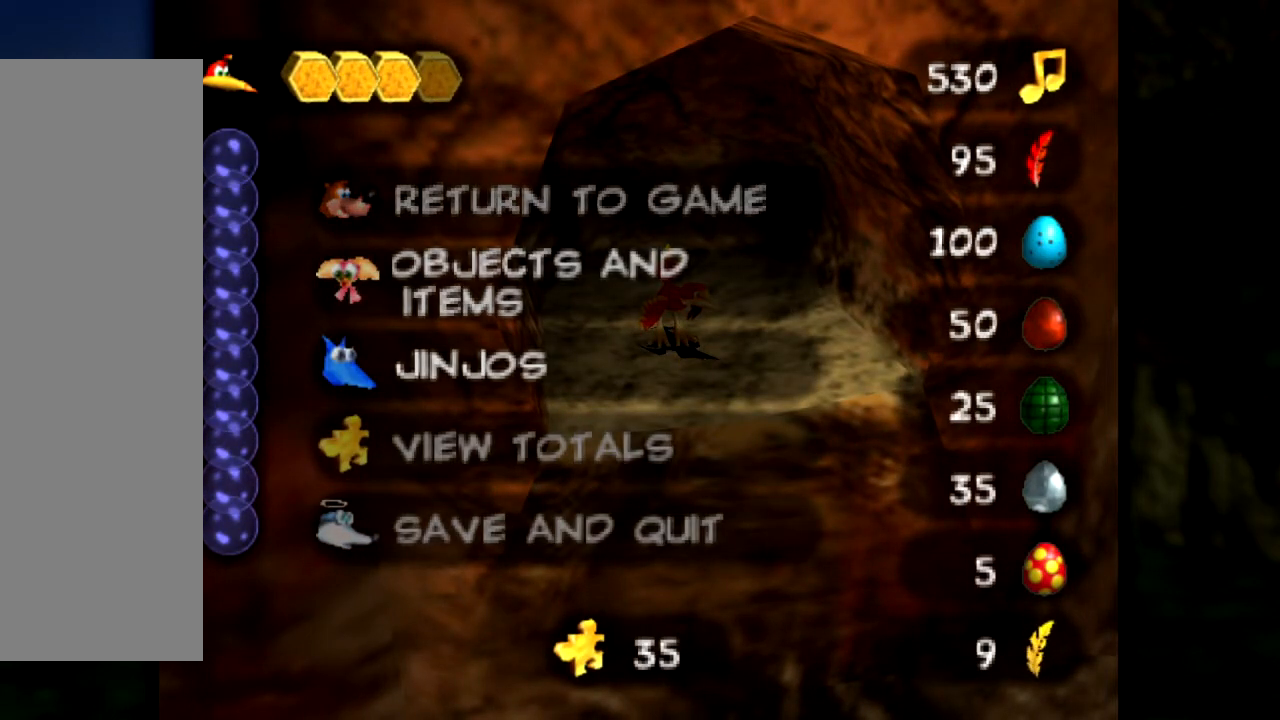
{"buttons": ["A"], "left_stick": "center", "events": [[417, "A", "down"]]}
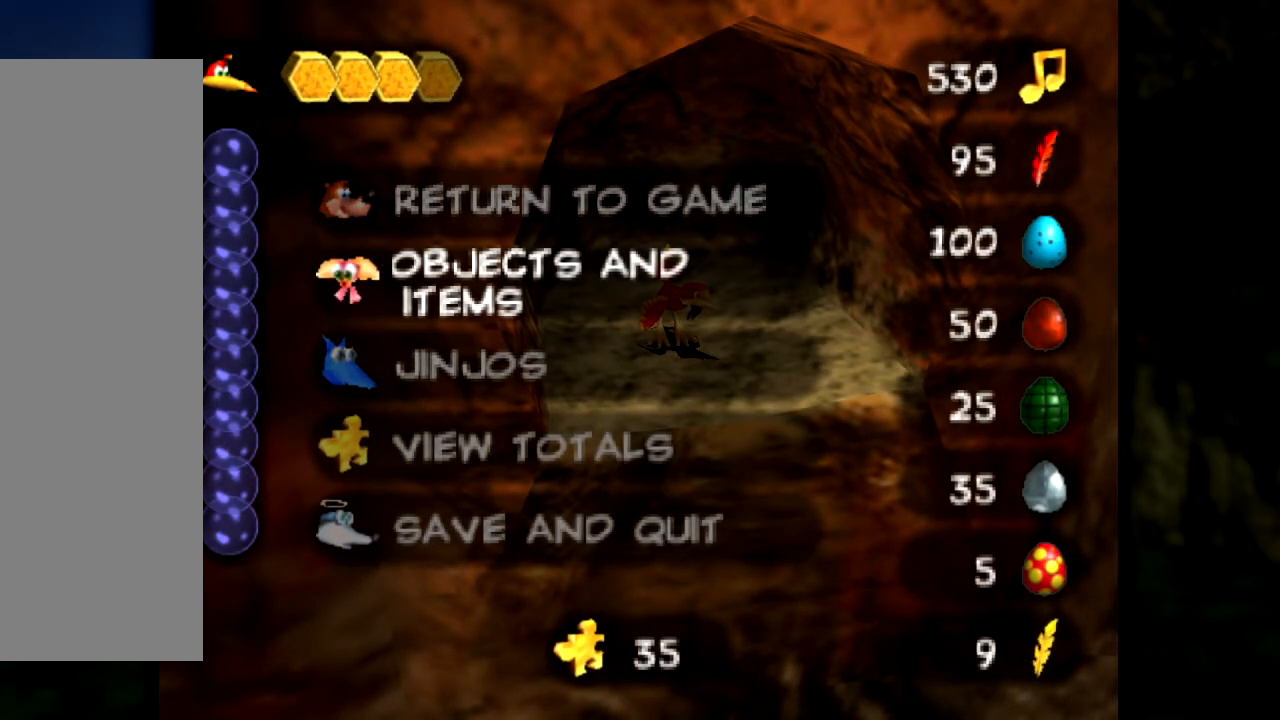
{"buttons": [], "left_stick": "center", "events": [[116, "A", "up"]]}
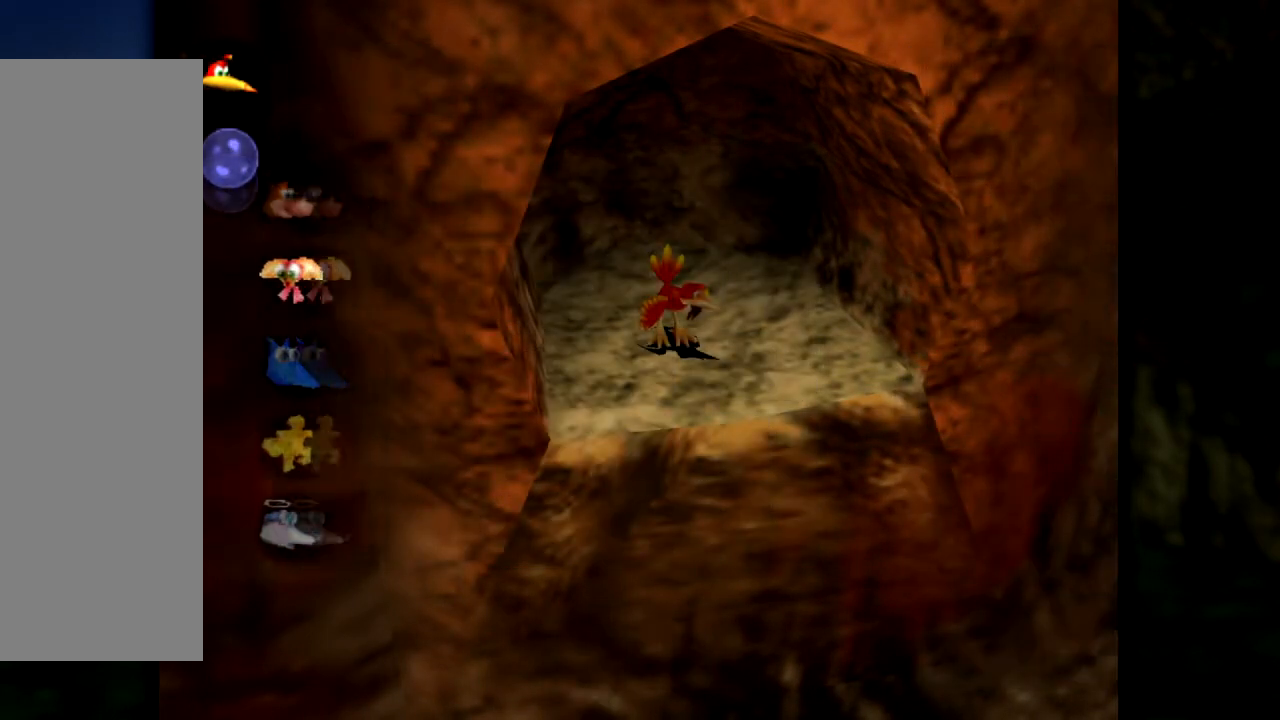
{"buttons": [], "left_stick": "center", "events": []}
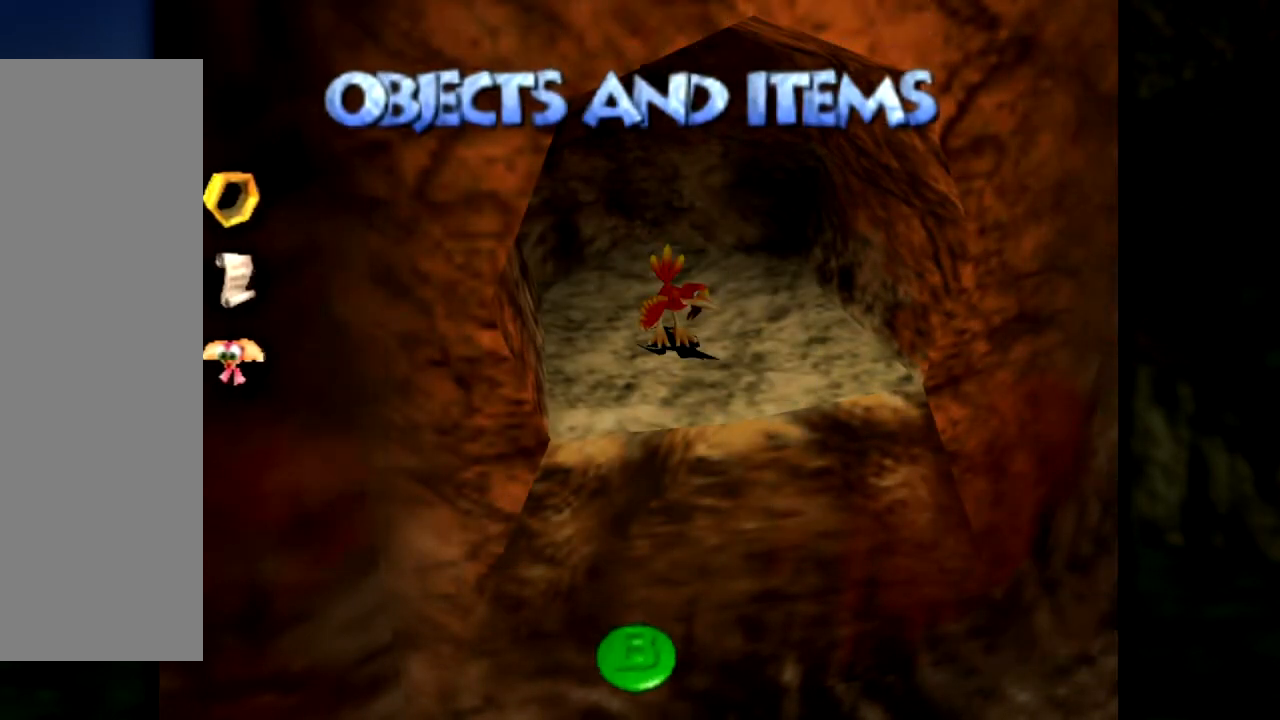
{"buttons": [], "left_stick": "center", "events": []}
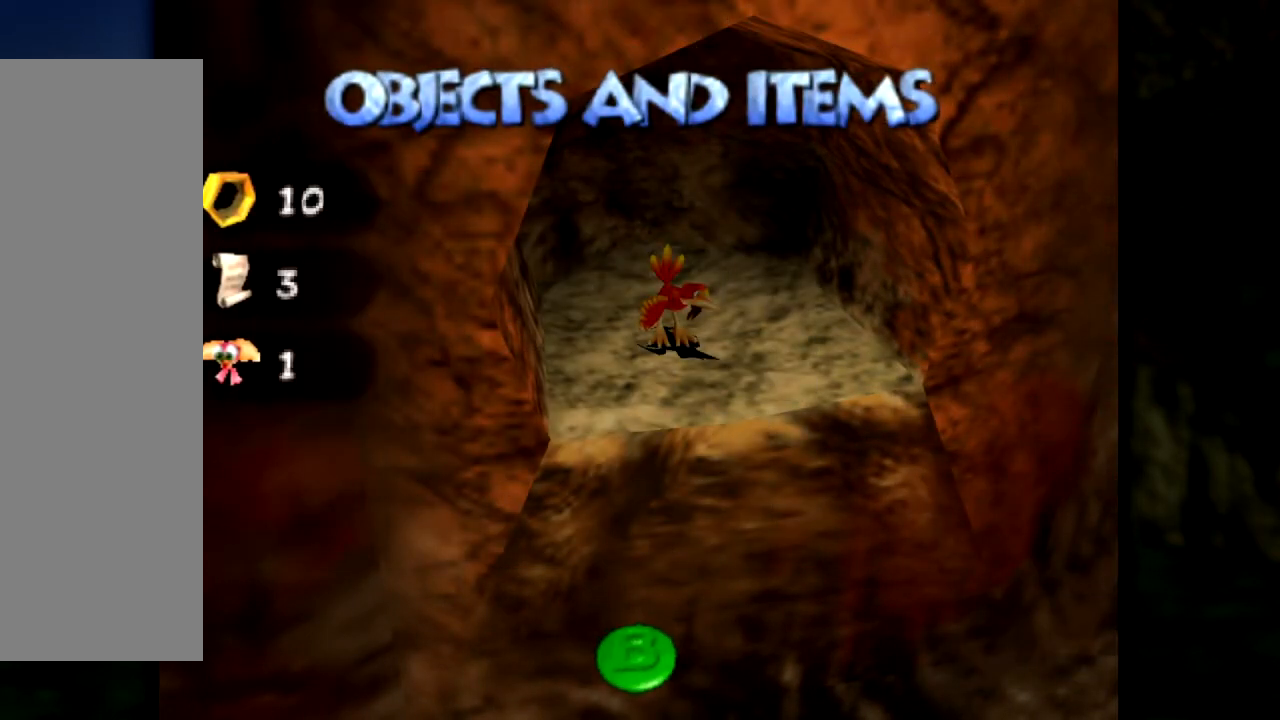
{"buttons": ["B"], "left_stick": "center", "events": [[417, "B", "down"]]}
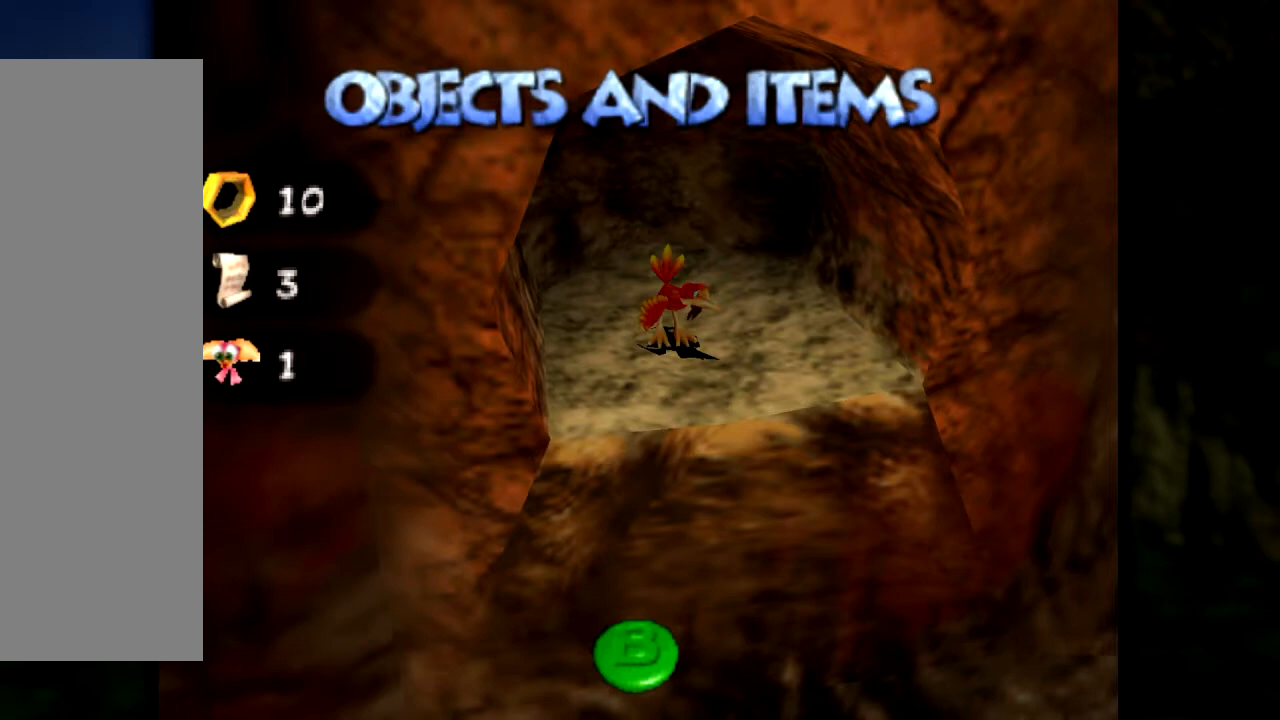
{"buttons": [], "left_stick": "center", "events": [[133, "B", "up"]]}
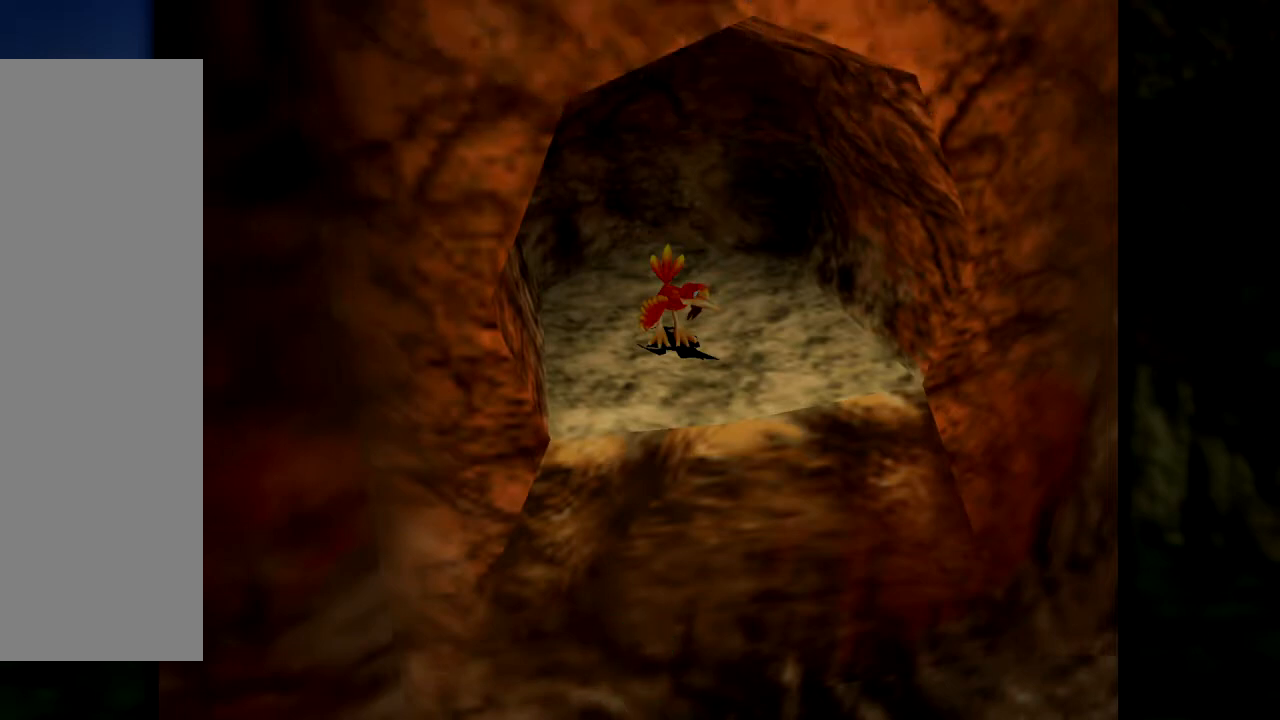
{"buttons": [], "left_stick": "center", "events": []}
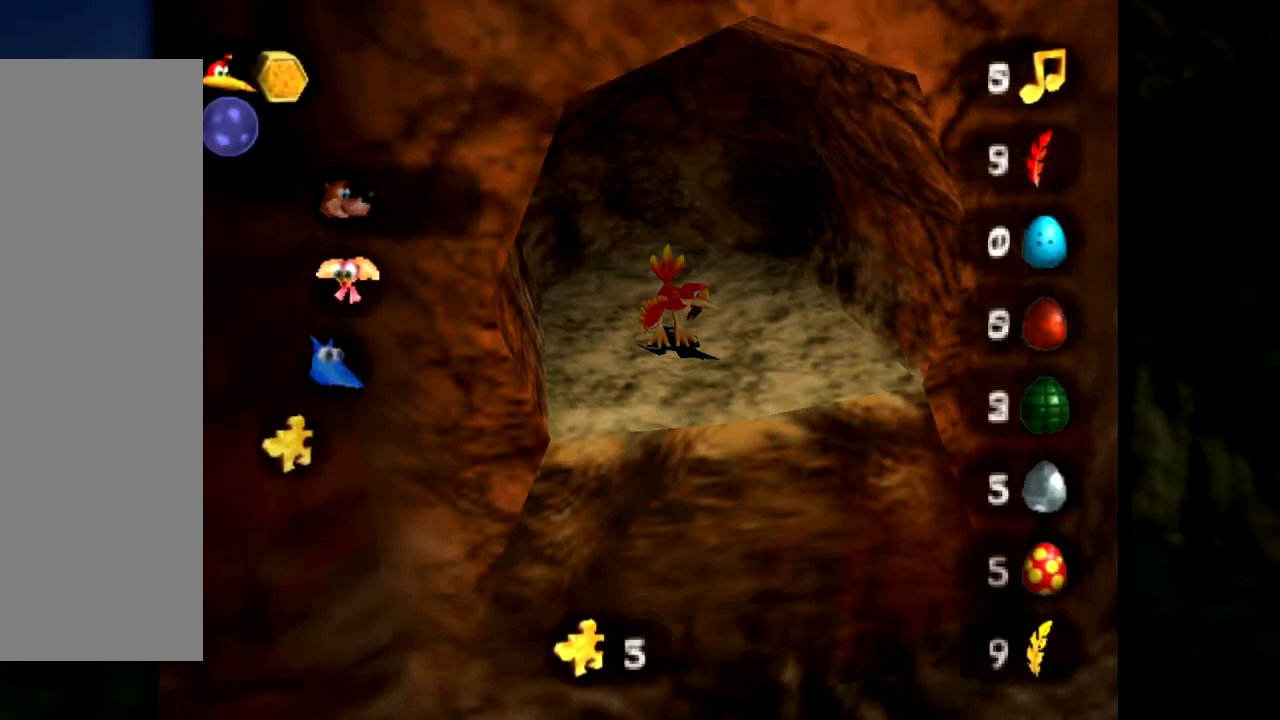
{"buttons": [], "left_stick": "down", "events": [[100, "left_stick", "down"], [350, "left_stick", "center"], [467, "left_stick", "down"]]}
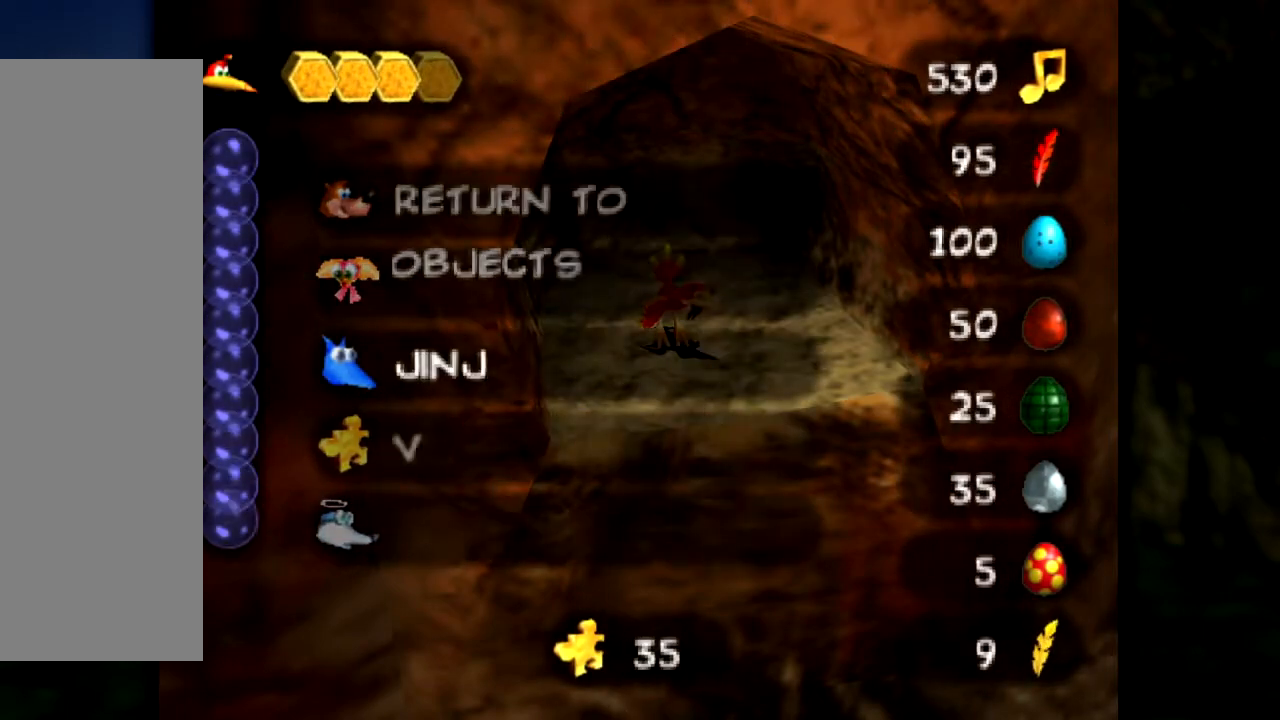
{"buttons": [], "left_stick": "center", "events": [[184, "left_stick", "center"]]}
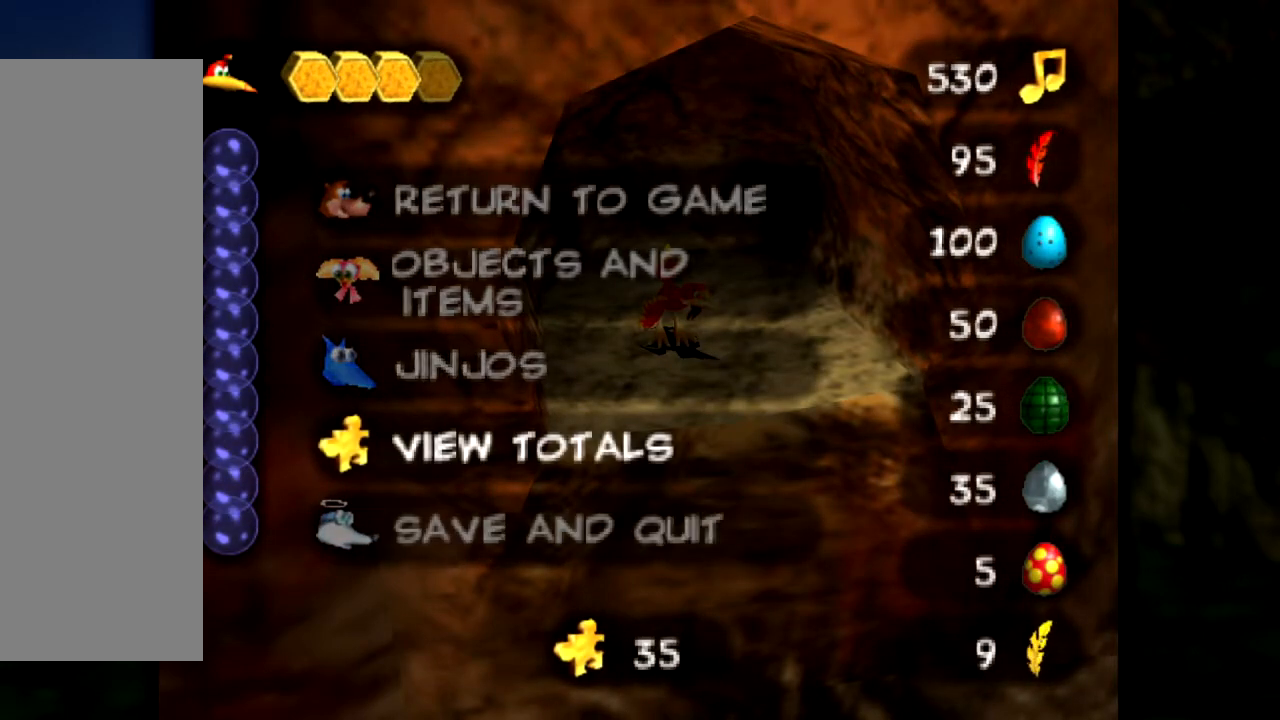
{"buttons": [], "left_stick": "center", "events": []}
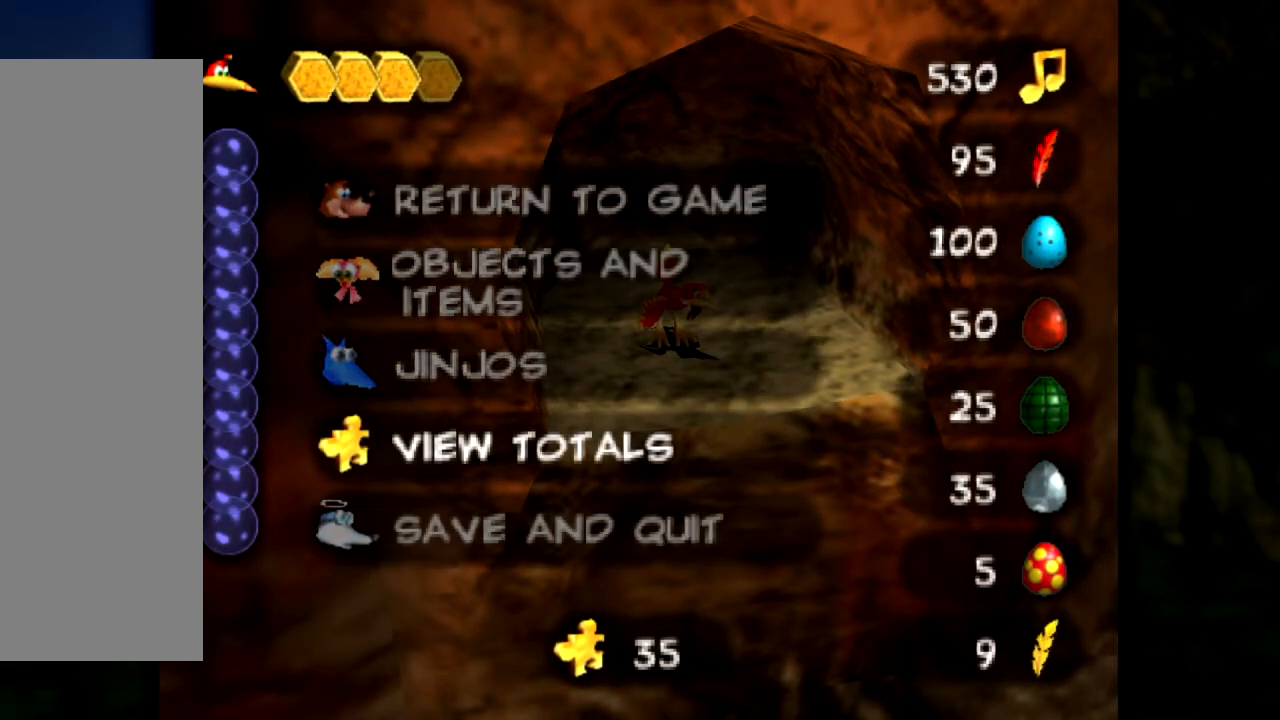
{"buttons": [], "left_stick": "center", "events": [[200, "A", "down"], [350, "A", "up"]]}